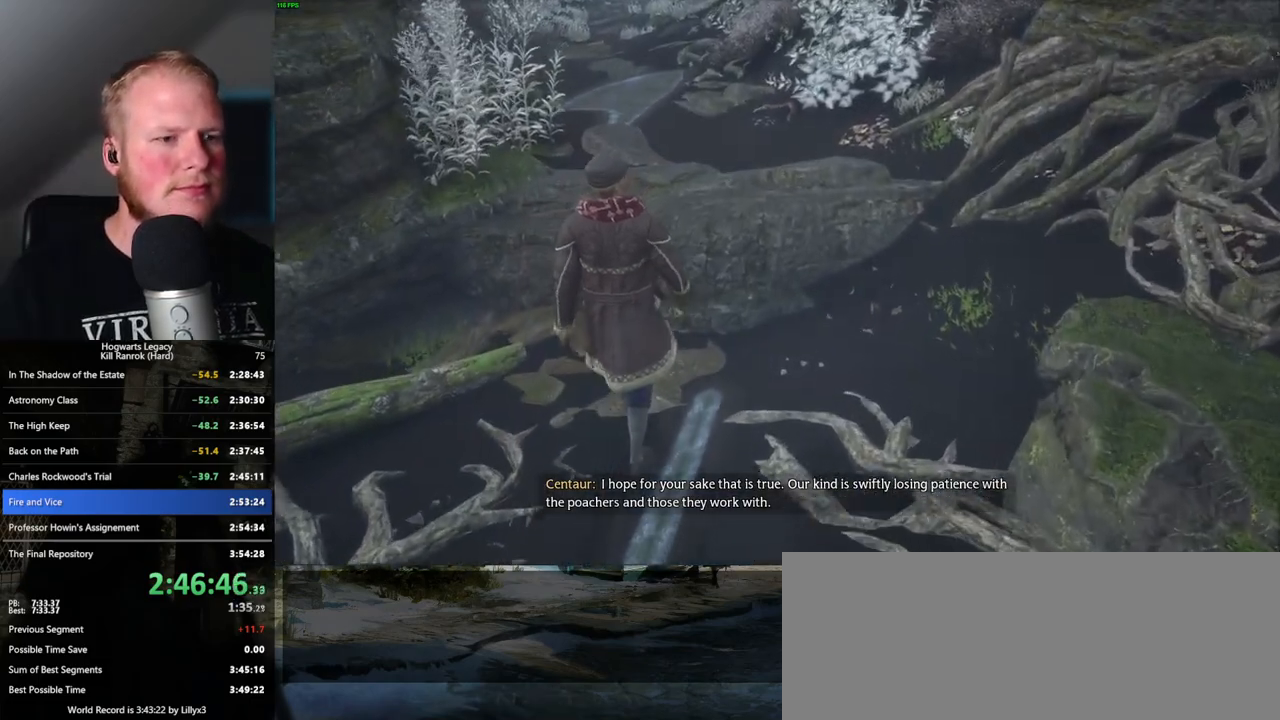
Gameplay with keyboard and mouse; each line is a JSON object with the keys and mouse buttons held at the frame after it. "events" lists presses ("down") and releases ("up") of ".", "/", "0", "1", "2", "3", "4", "5", "6", "7", "8", "9", "a", "alt_l", "alt_r", "b", "backslash", "backspace", "c", "caps_lock", "comma", "ctrl_l", "ctrl_r", "d", "e", "equals", "escape", "f", "f1", "f10", "f11", "f12", "f2", "f3", "f4", "f5", "f6", "f7", "f8", "f9", "g", "h", "i", "j", "k", "l", "lbracket", "m", "minus", "n", "o", "p", "q", "quote", "r", "rbracket", "return", "s", "semicolon", "shift_l", "shift_r", "space", "super_l", "super_r", "t", "tab", "tilde", "u", "v", "w", "x", "y", "z", "mouse_left", "mouse_wheel", "mouse_right", "mouse_mb4" and "mouse_mb5" between this image and that frame as [ms after this image, input, new state], when the widget could be followed in between. "mouse_left", "mouse_wheel", "mouse_right", "mouse_mb4", "mouse_mb5" = the "left", "wheel", "right", "mb4", "mb5" buttons of the "mouse" list. No other keys are recorded. "wheel" means that the mouse wheel is clicked or scrolled. Mouse movement is not recorded.
{"keys": ["d", "w"], "mouse": [], "events": [[216, "a", "up"], [466, "d", "down"]]}
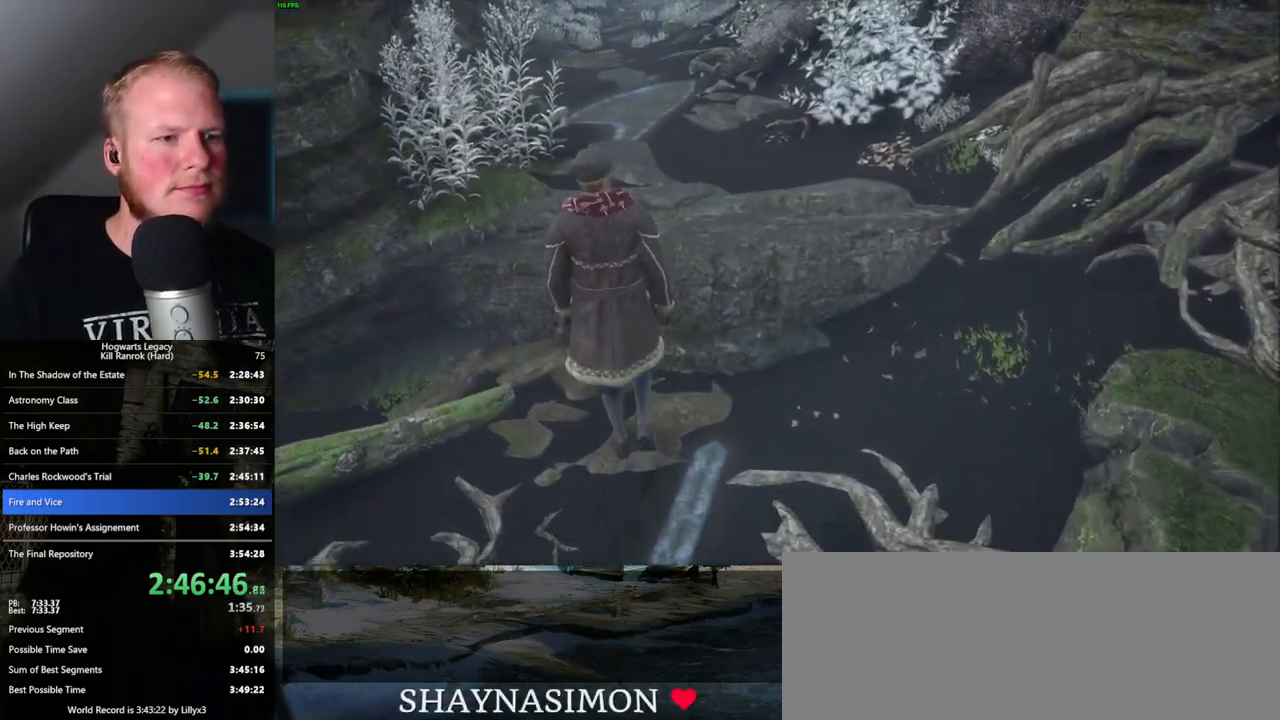
{"keys": ["a", "w"], "mouse": ["mb5"], "events": [[200, "d", "up"], [350, "mouse_mb5", "down"], [416, "a", "down"]]}
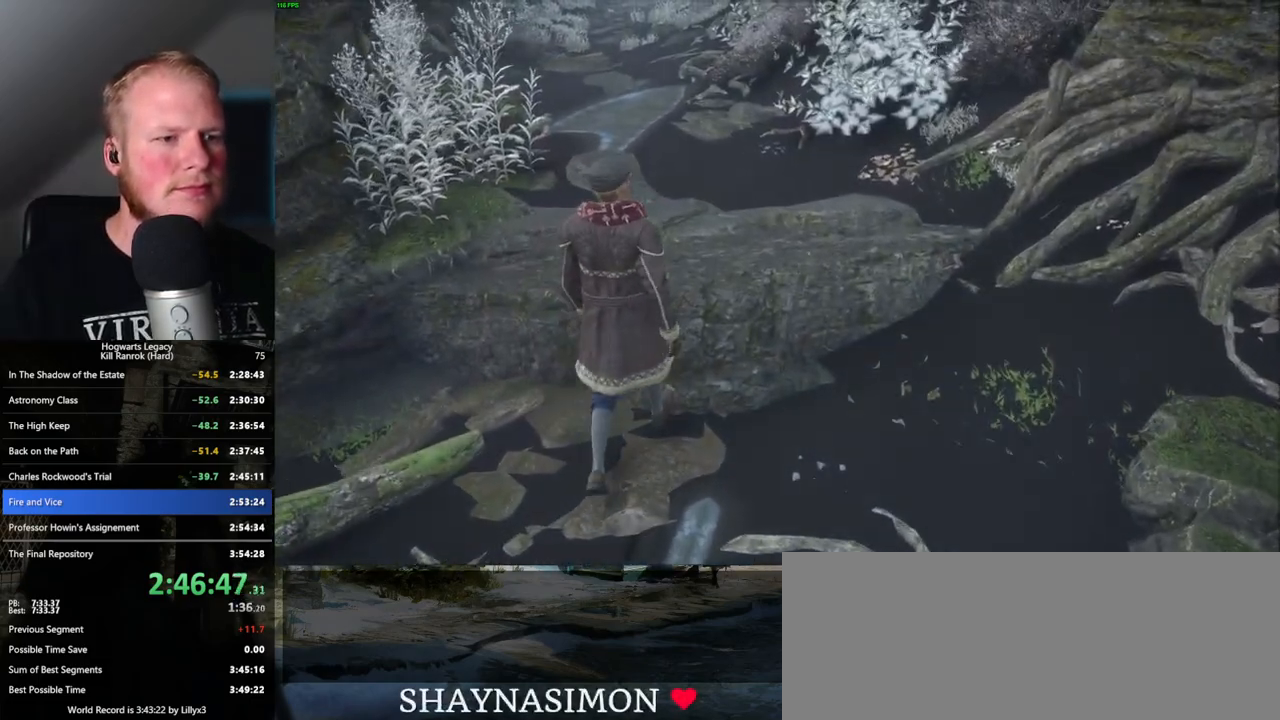
{"keys": ["w"], "mouse": [], "events": [[50, "mouse_mb5", "up"], [266, "a", "up"]]}
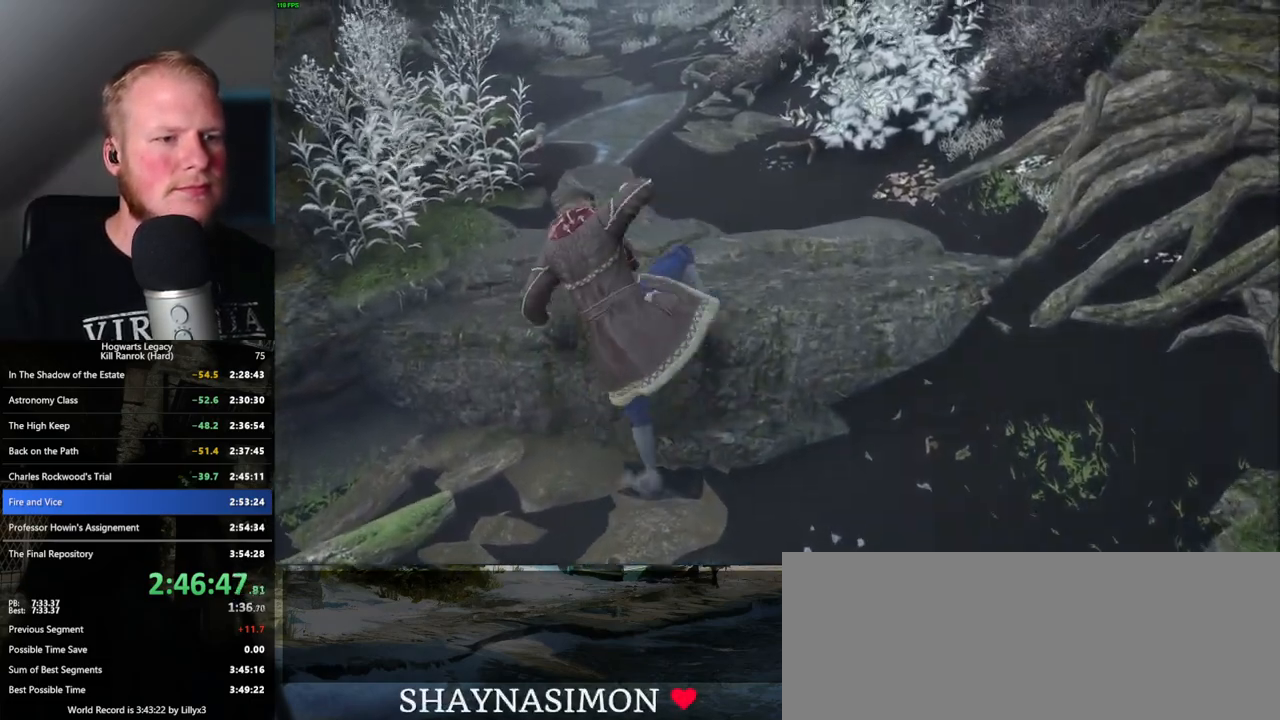
{"keys": ["w"], "mouse": [], "events": []}
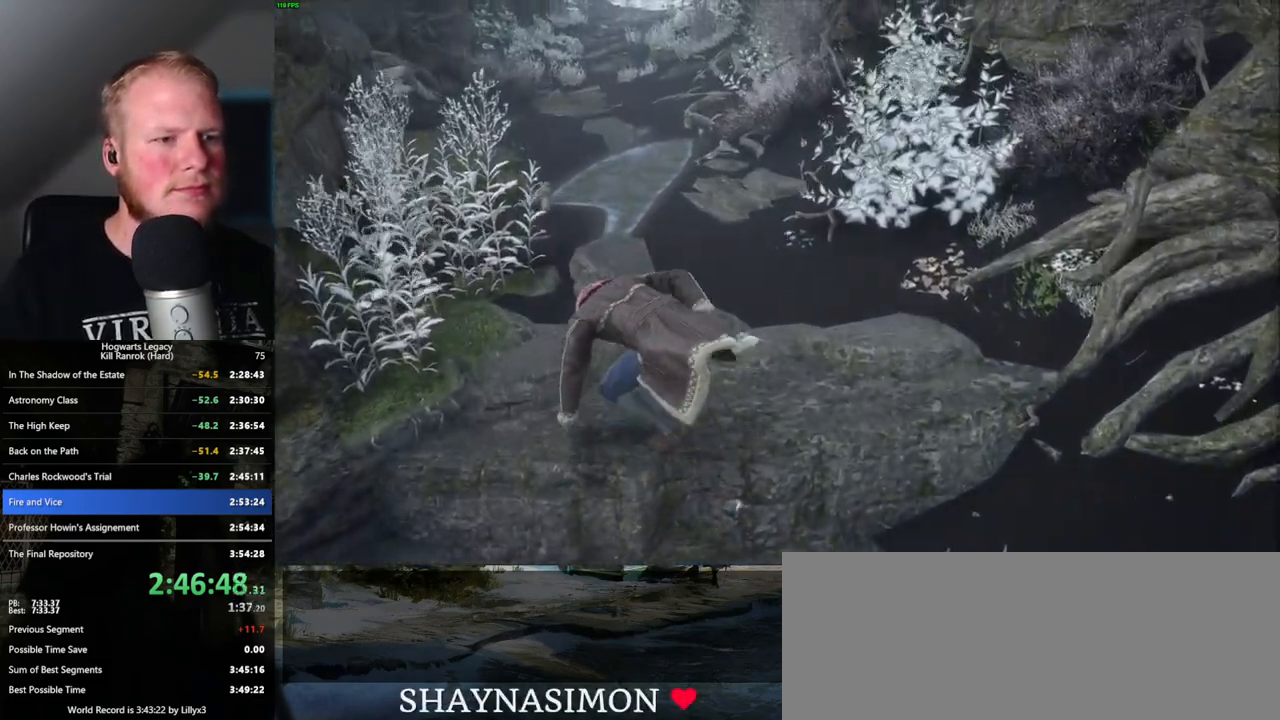
{"keys": [], "mouse": [], "events": [[83, "w", "up"]]}
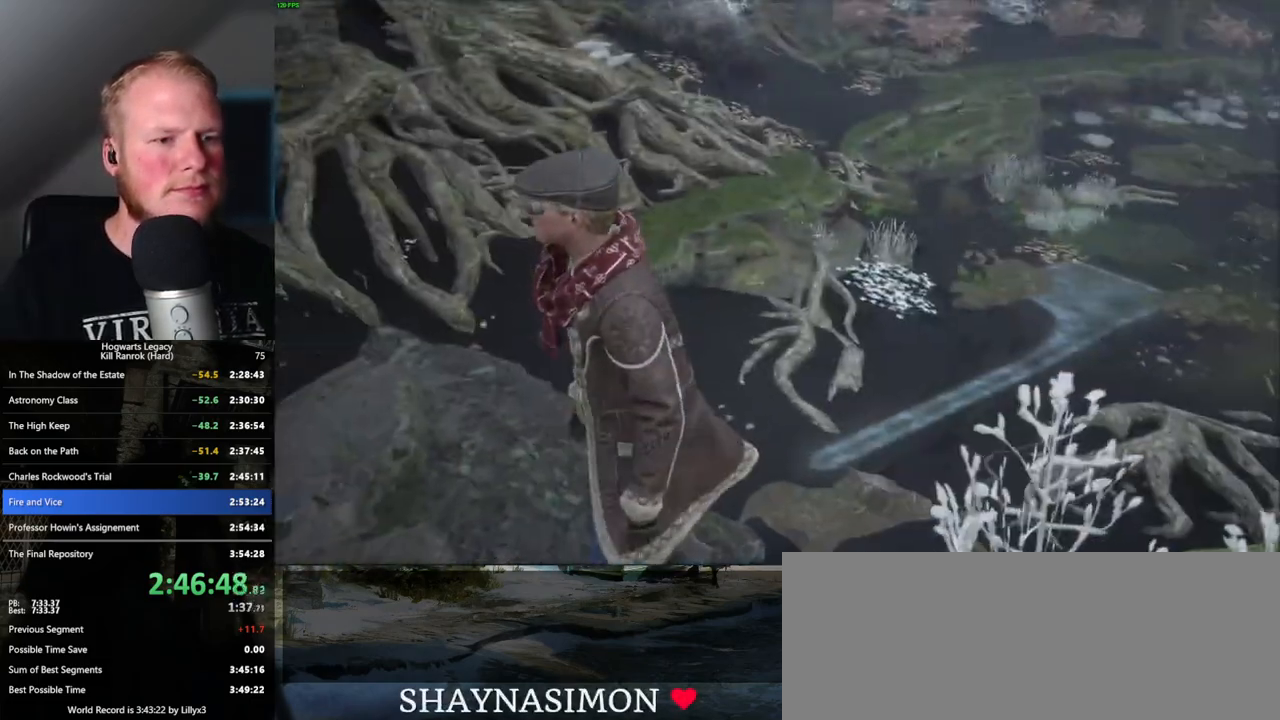
{"keys": [], "mouse": [], "events": [[416, "s", "down"], [483, "s", "up"]]}
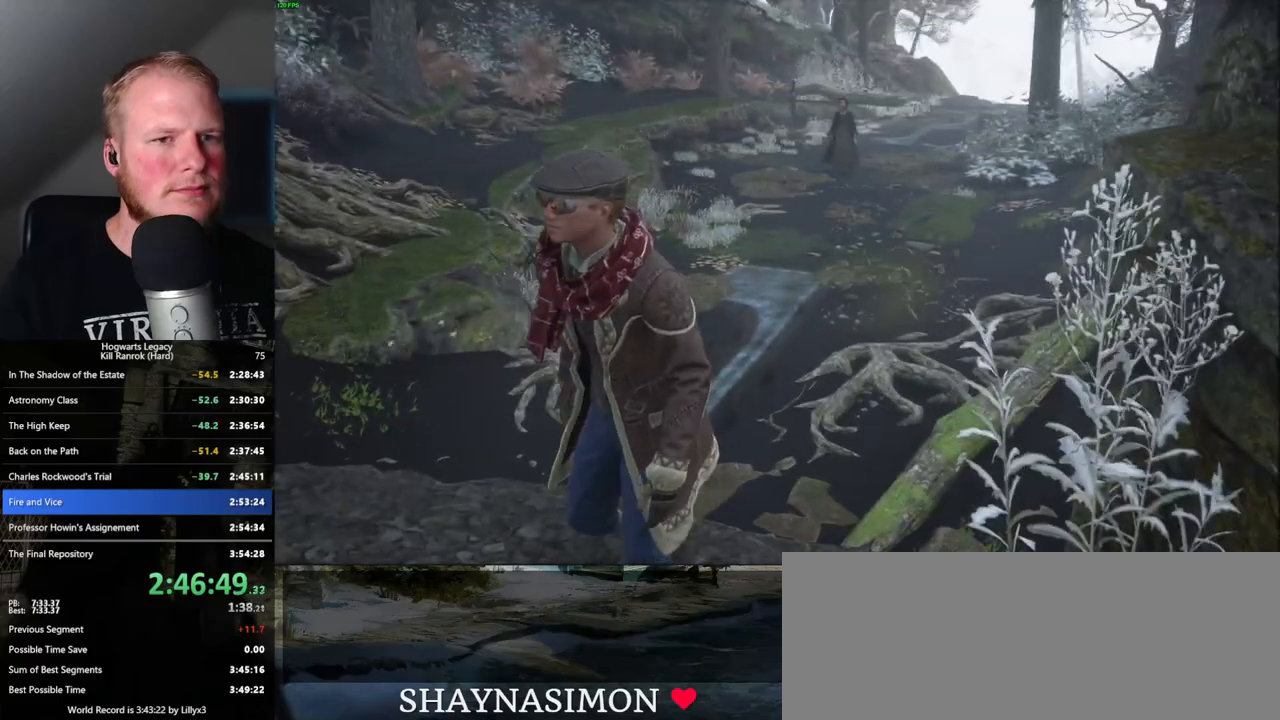
{"keys": [], "mouse": [], "events": []}
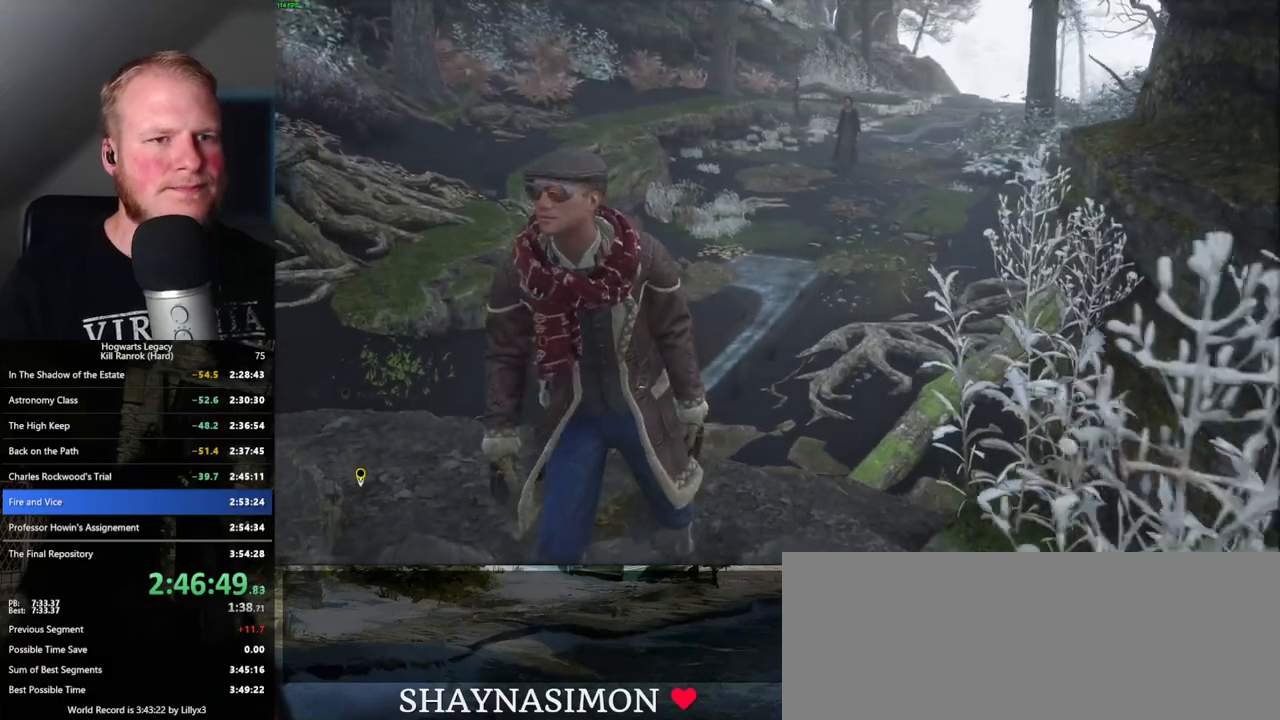
{"keys": [], "mouse": [], "events": []}
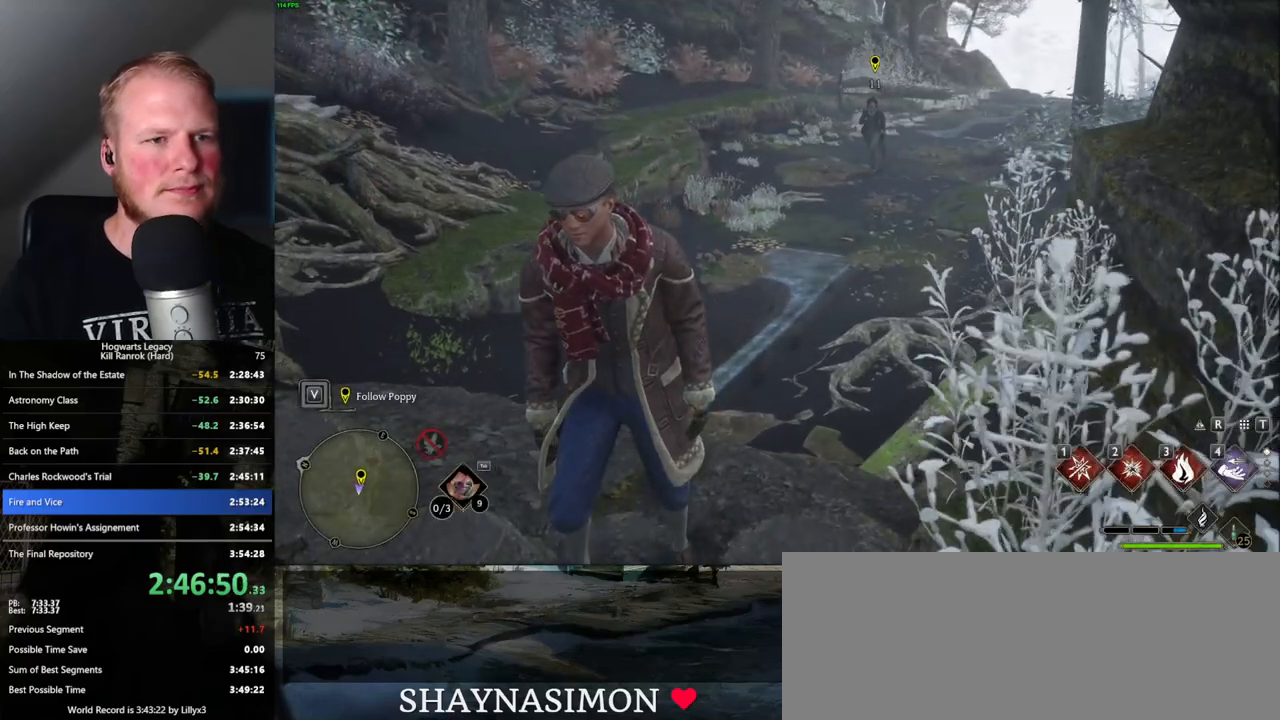
{"keys": [], "mouse": [], "events": []}
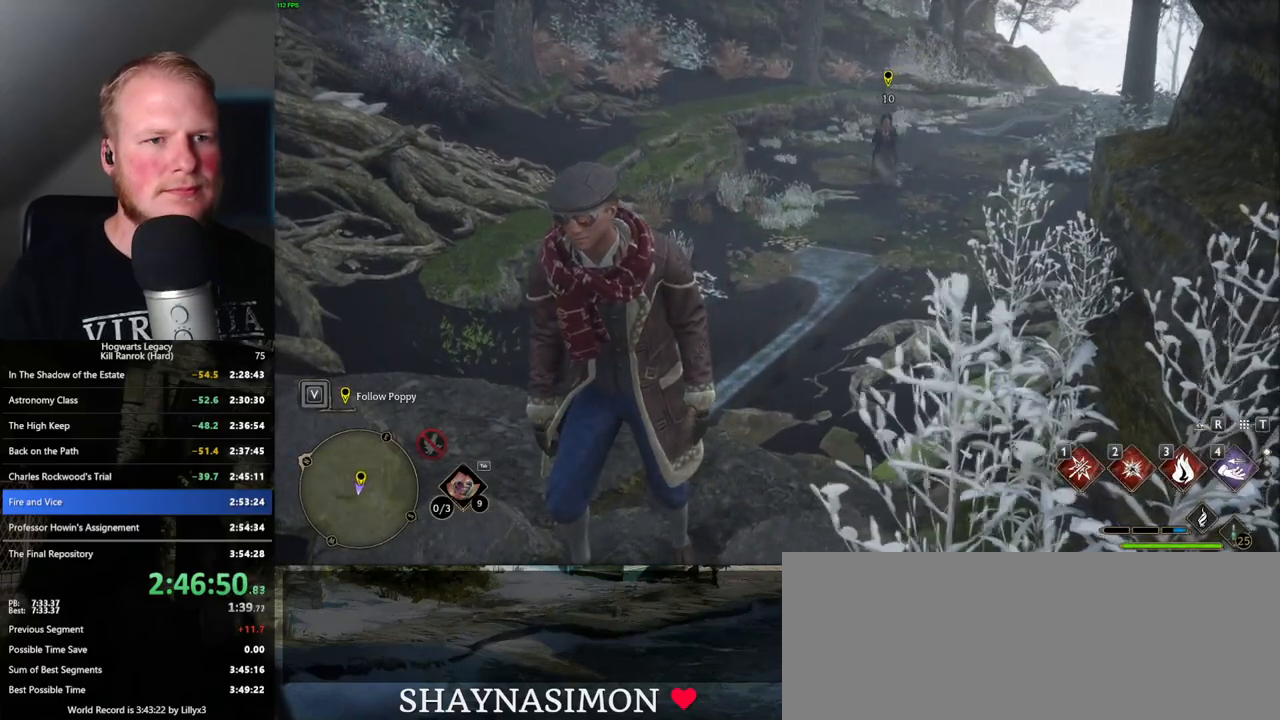
{"keys": [], "mouse": [], "events": []}
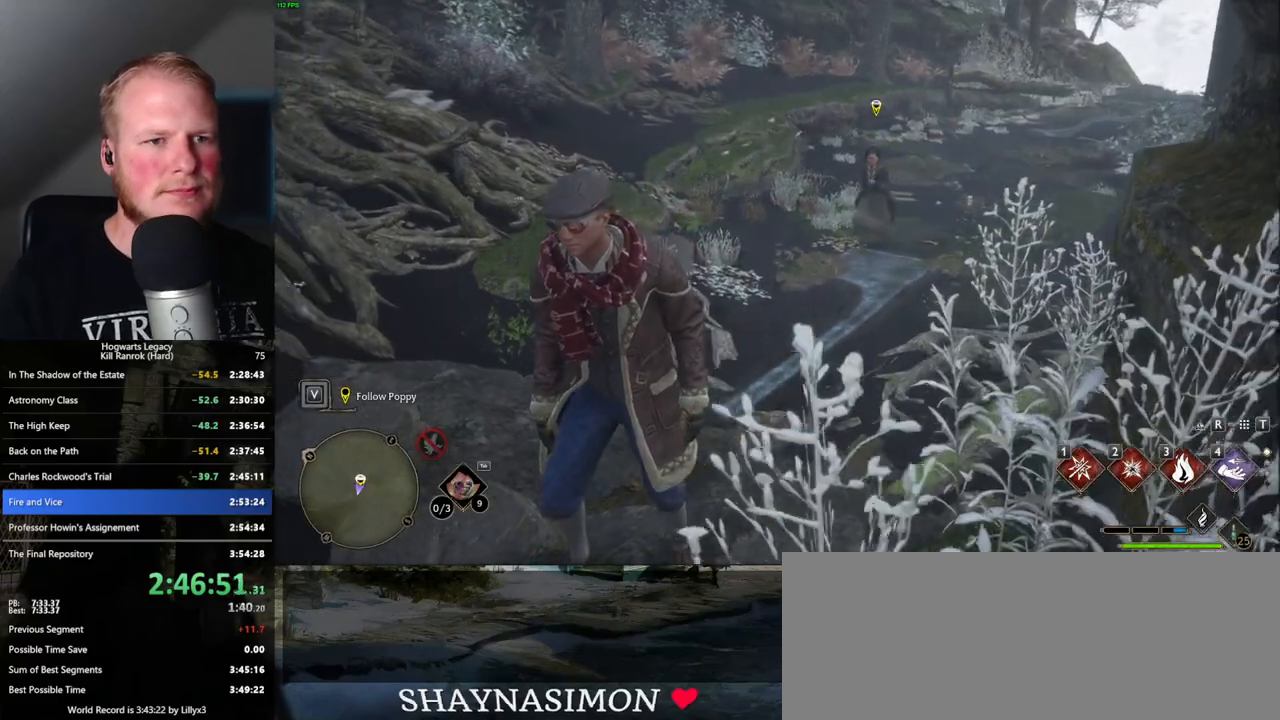
{"keys": ["a"], "mouse": [], "events": [[66, "a", "down"], [66, "s", "down"], [283, "s", "up"]]}
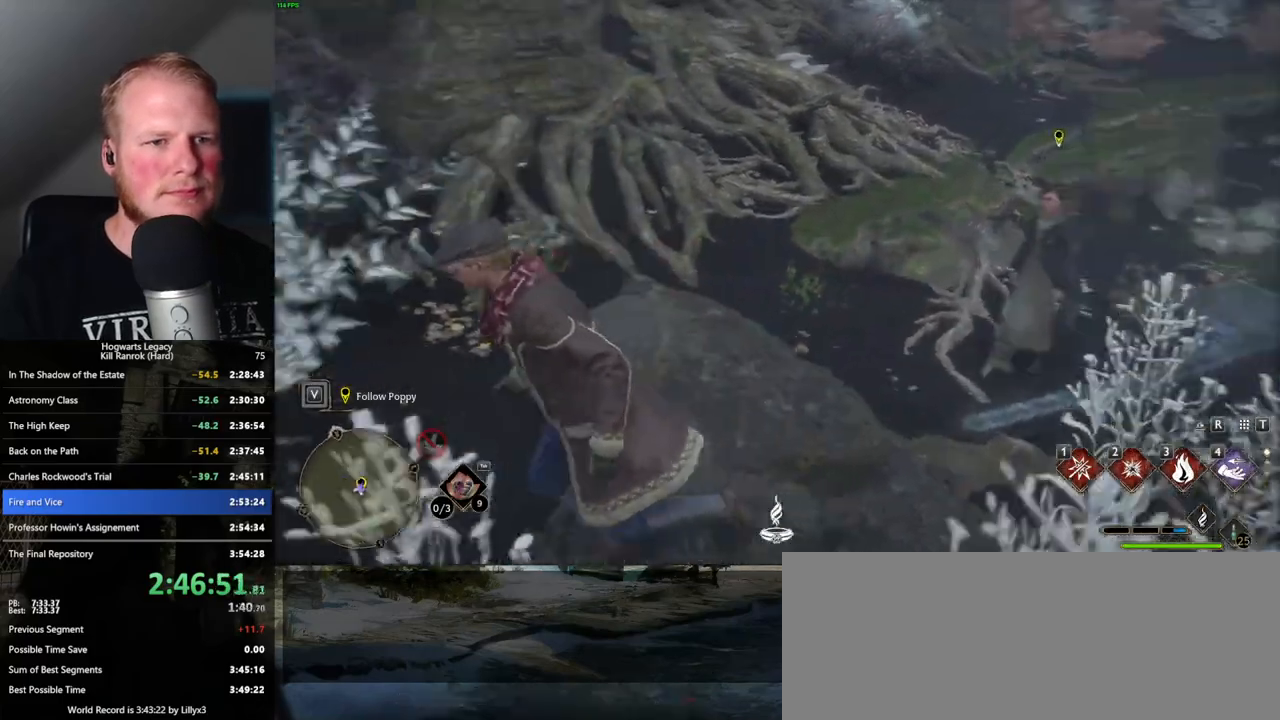
{"keys": ["a", "w"], "mouse": [], "events": [[150, "w", "down"]]}
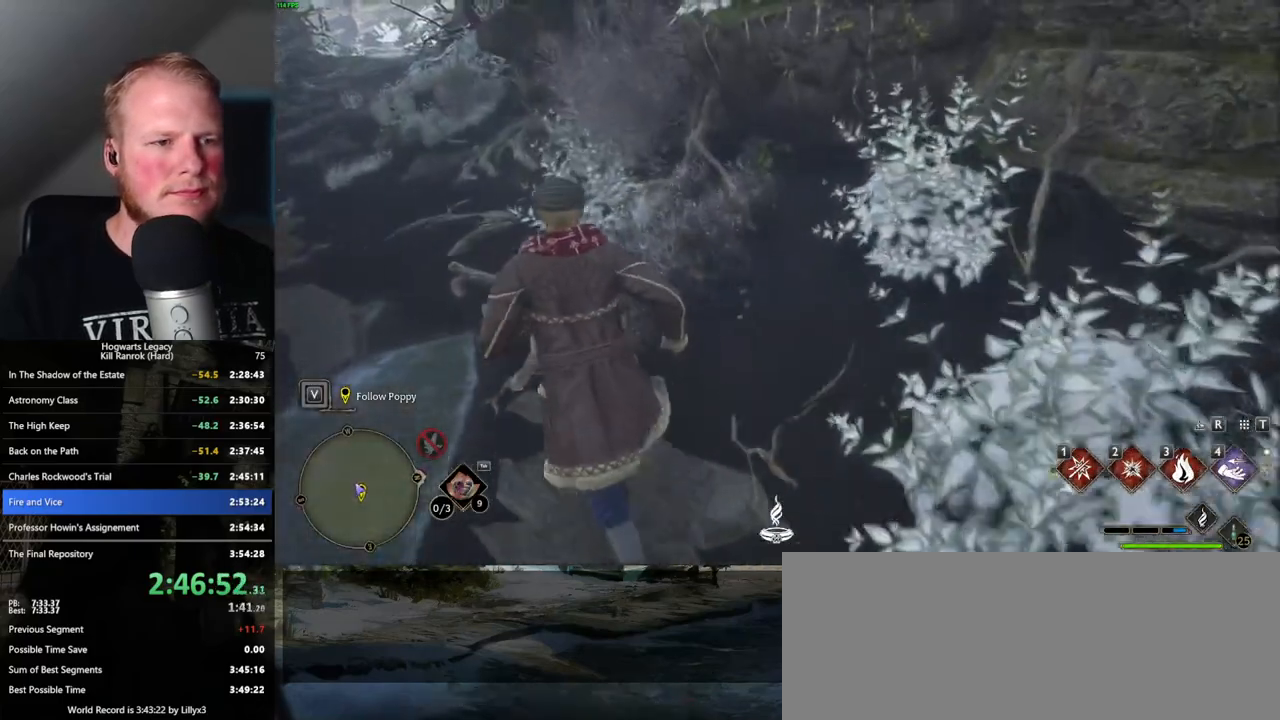
{"keys": ["w"], "mouse": [], "events": [[16, "w", "up"], [250, "w", "down"], [366, "a", "up"]]}
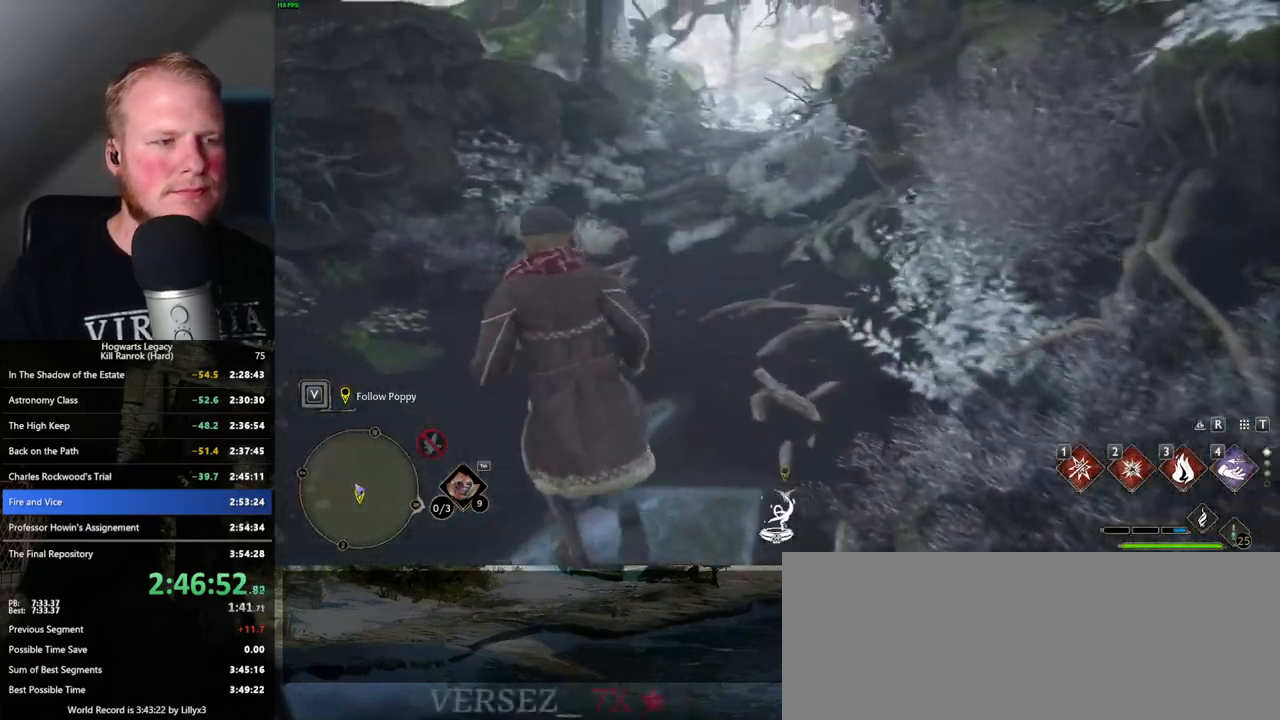
{"keys": ["w"], "mouse": [], "events": []}
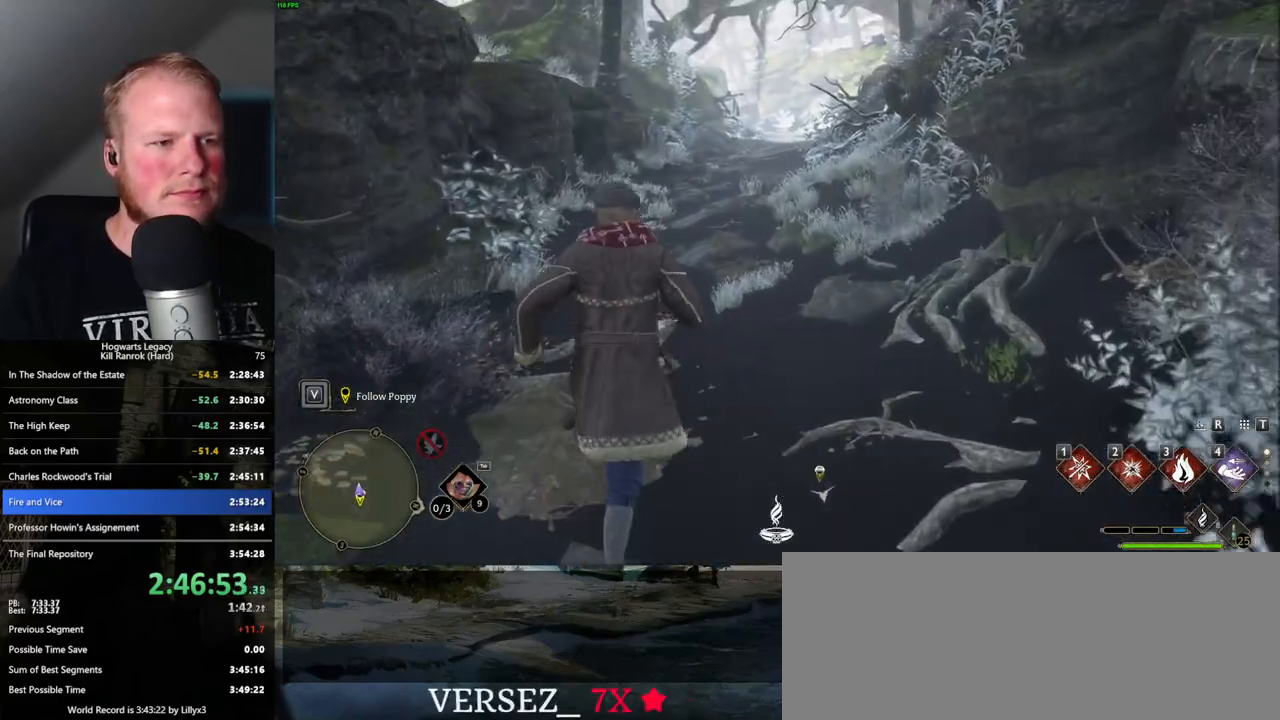
{"keys": ["w"], "mouse": [], "events": []}
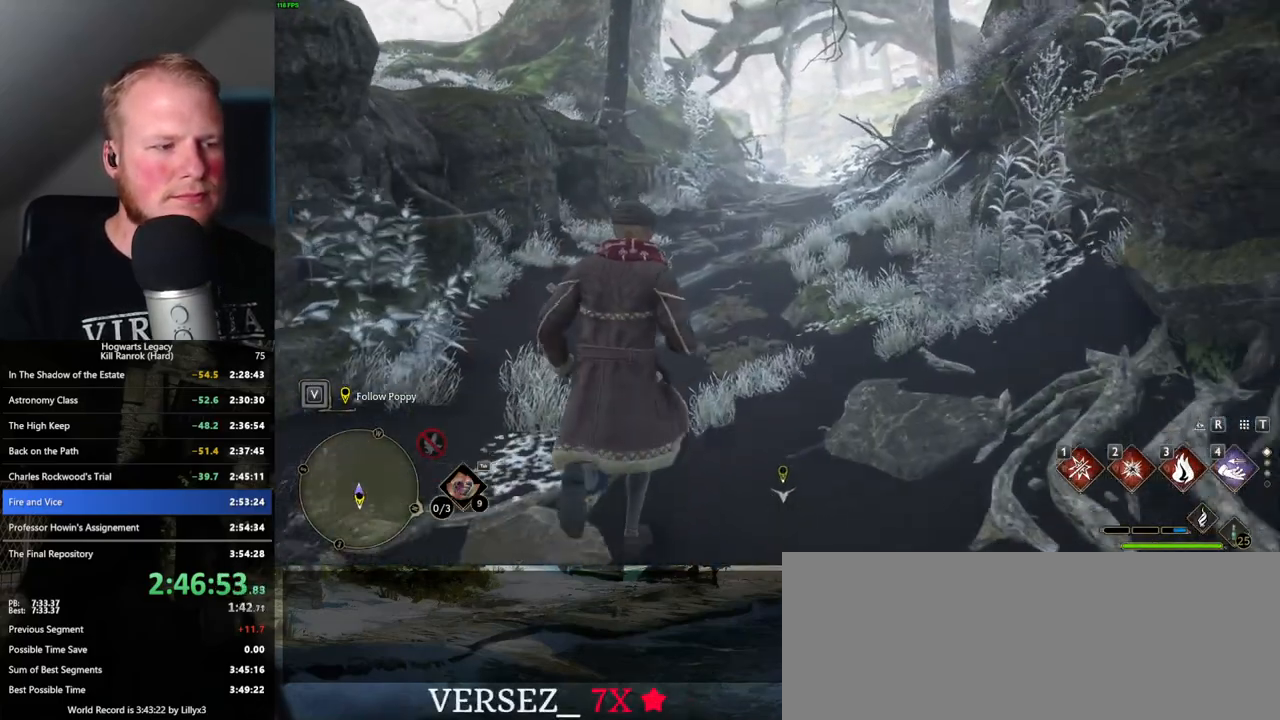
{"keys": ["w"], "mouse": [], "events": []}
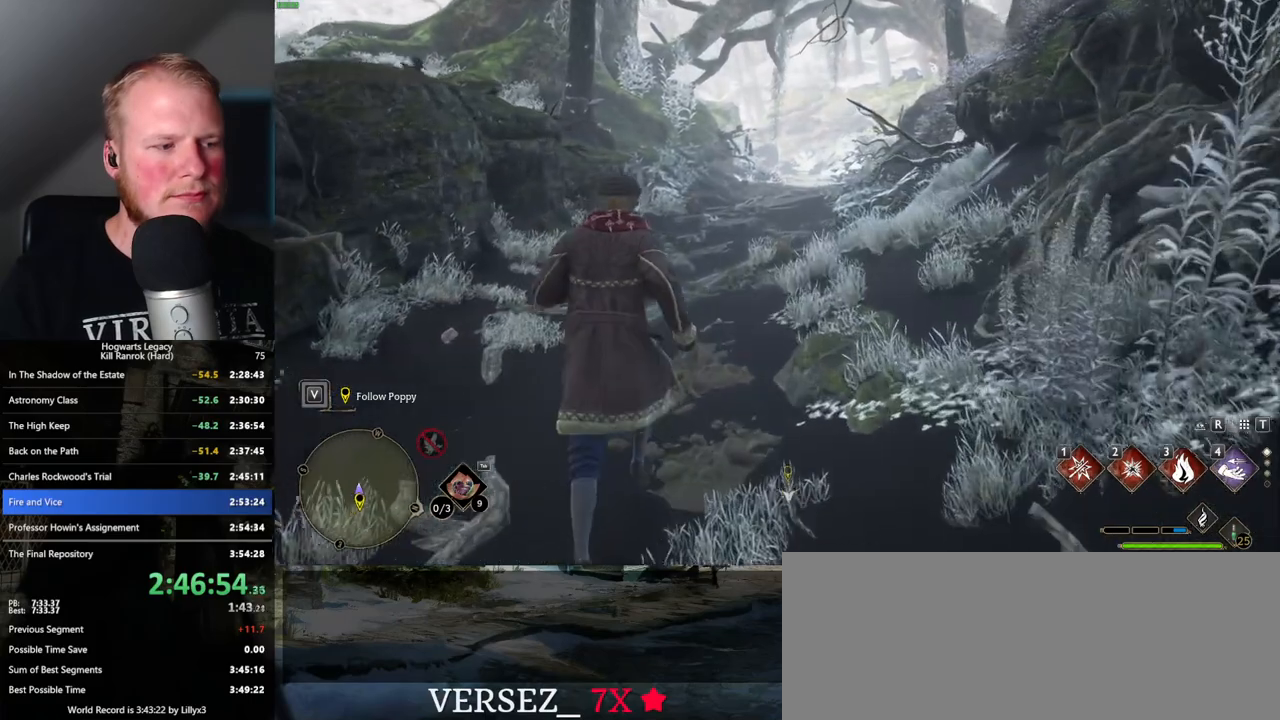
{"keys": ["a"], "mouse": [], "events": [[350, "a", "down"], [466, "w", "up"]]}
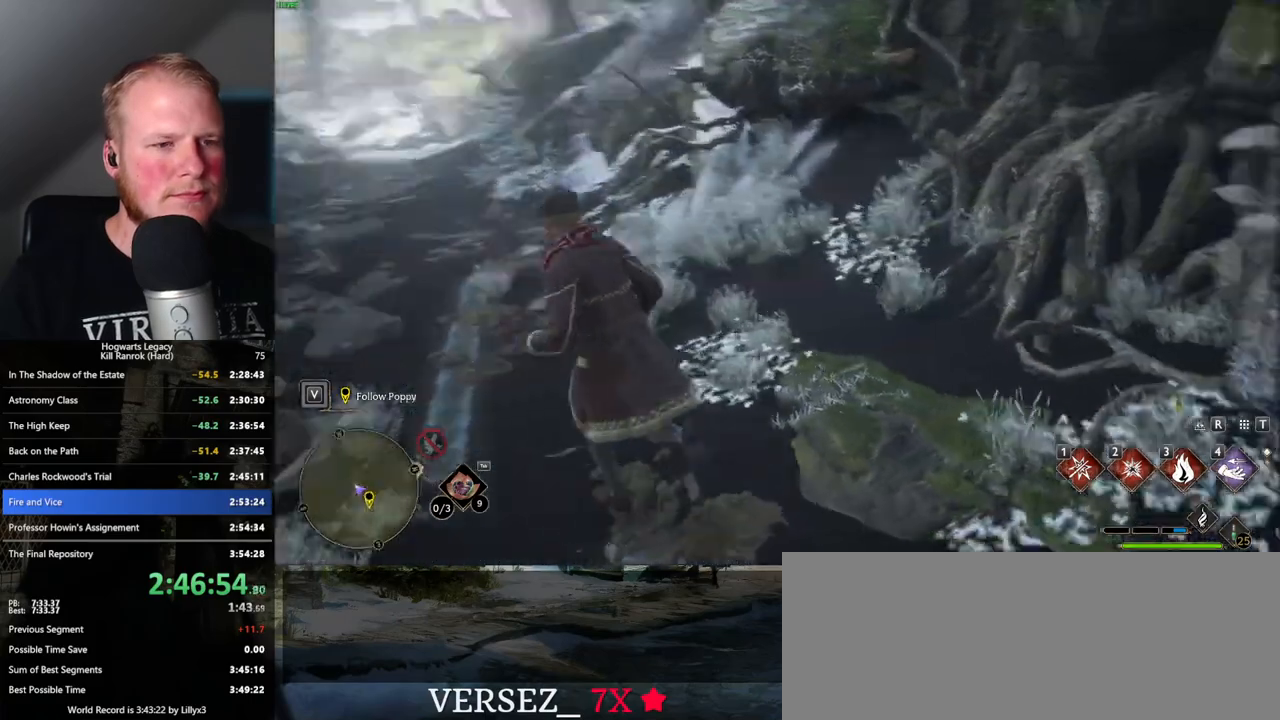
{"keys": ["a", "s"], "mouse": [], "events": [[233, "s", "down"]]}
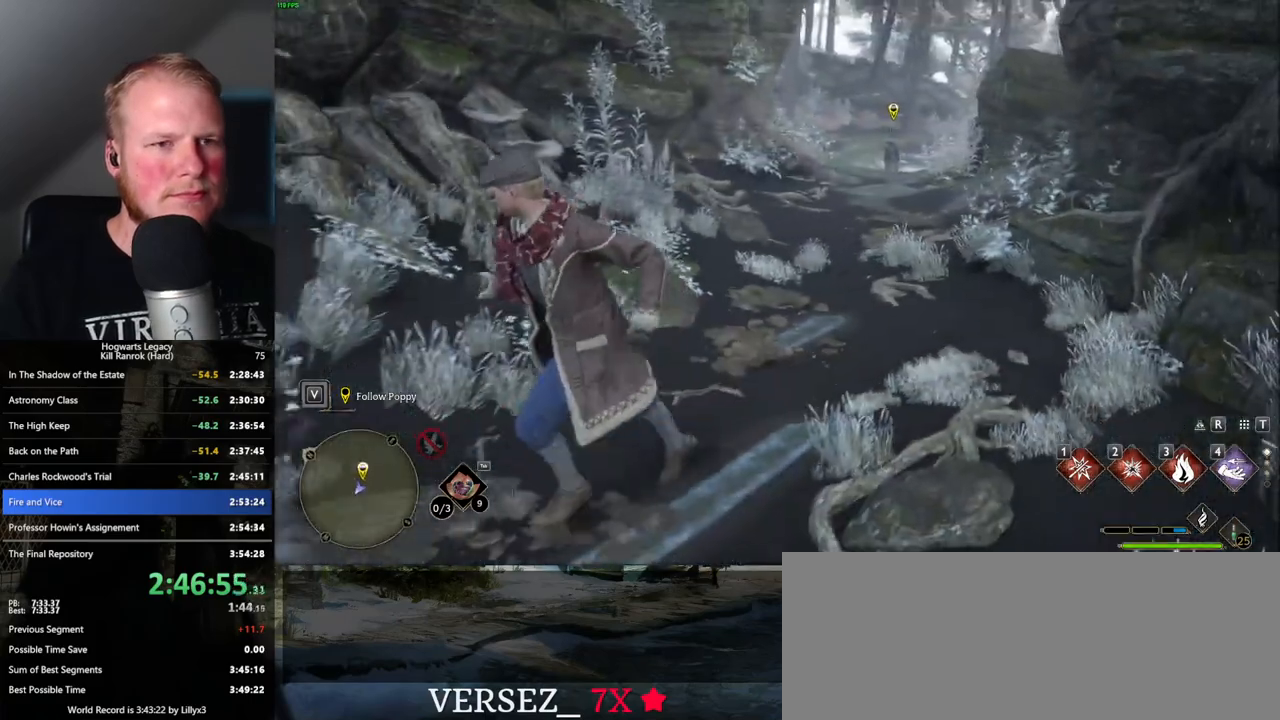
{"keys": ["d", "w"], "mouse": [], "events": [[166, "s", "up"], [266, "w", "down"], [283, "d", "down"], [333, "a", "up"]]}
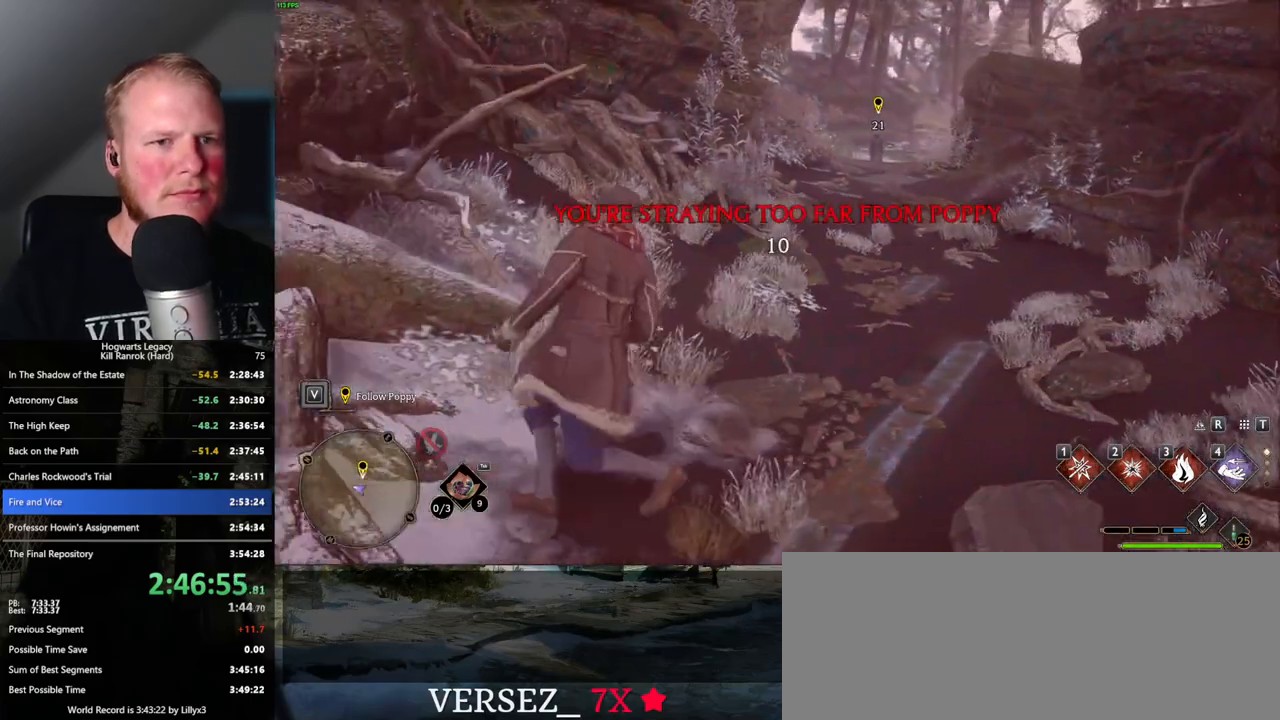
{"keys": ["w"], "mouse": [], "events": [[500, "d", "up"]]}
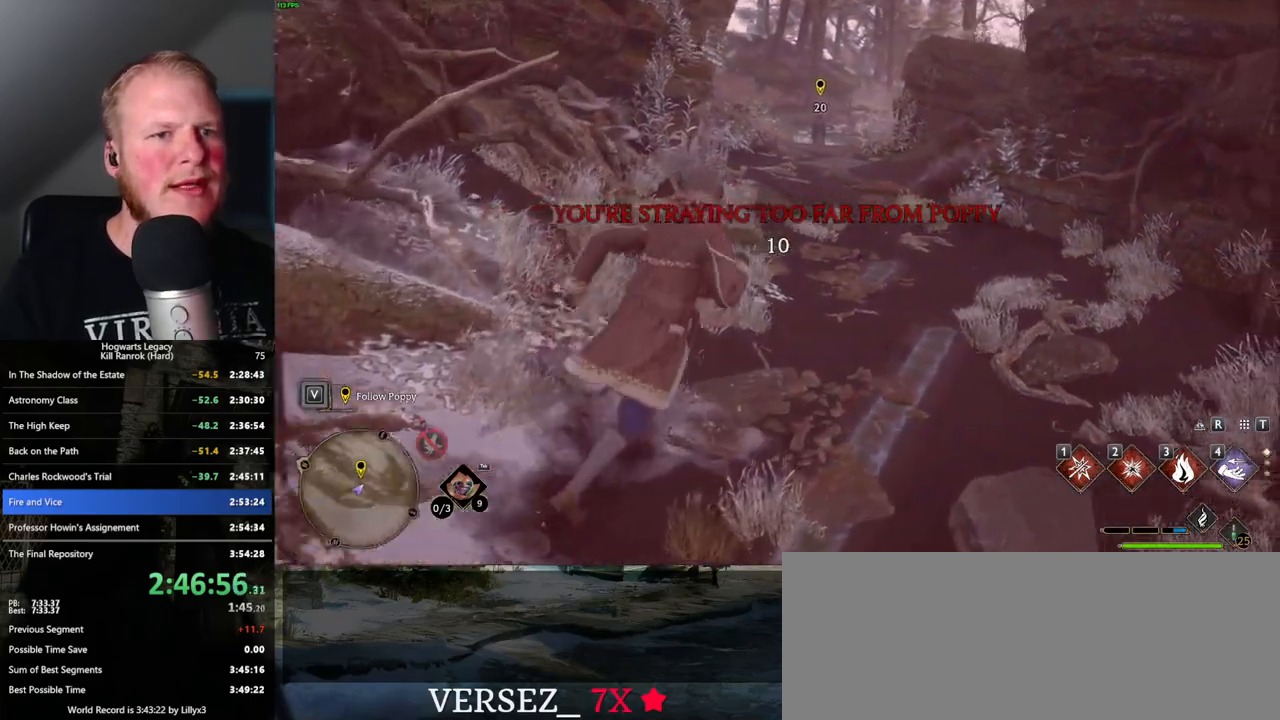
{"keys": ["w"], "mouse": [], "events": []}
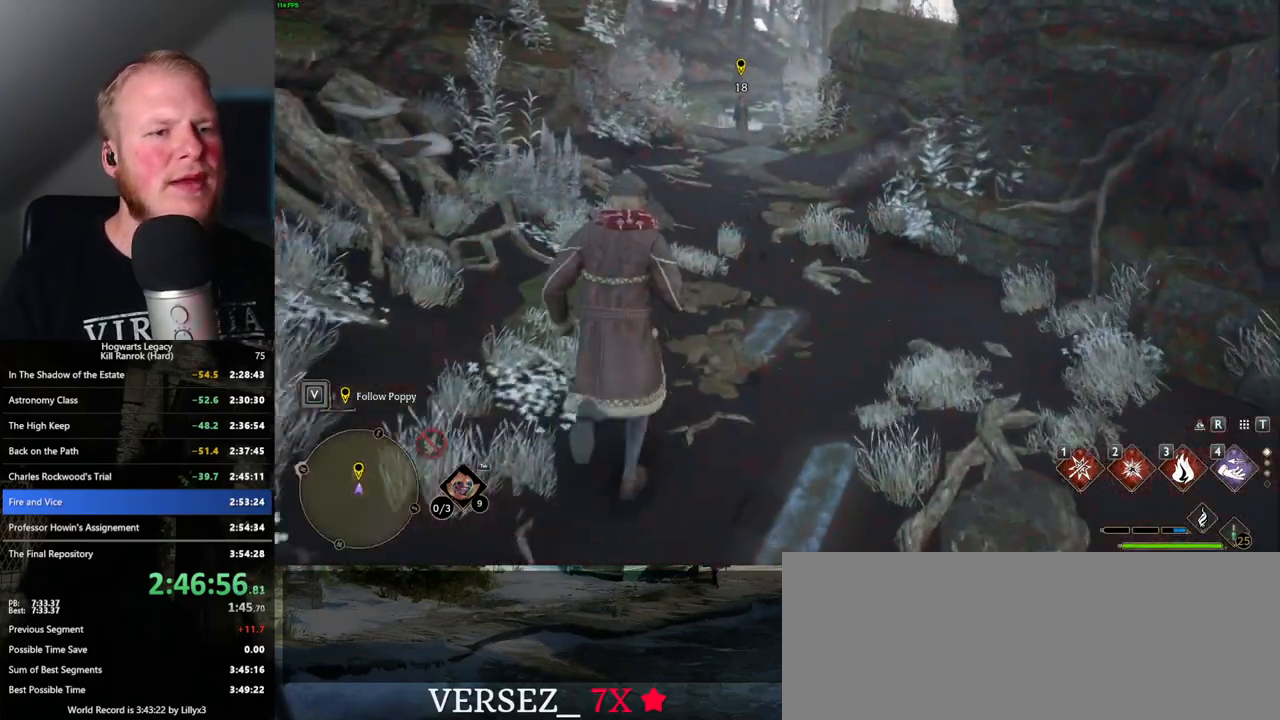
{"keys": ["w"], "mouse": [], "events": []}
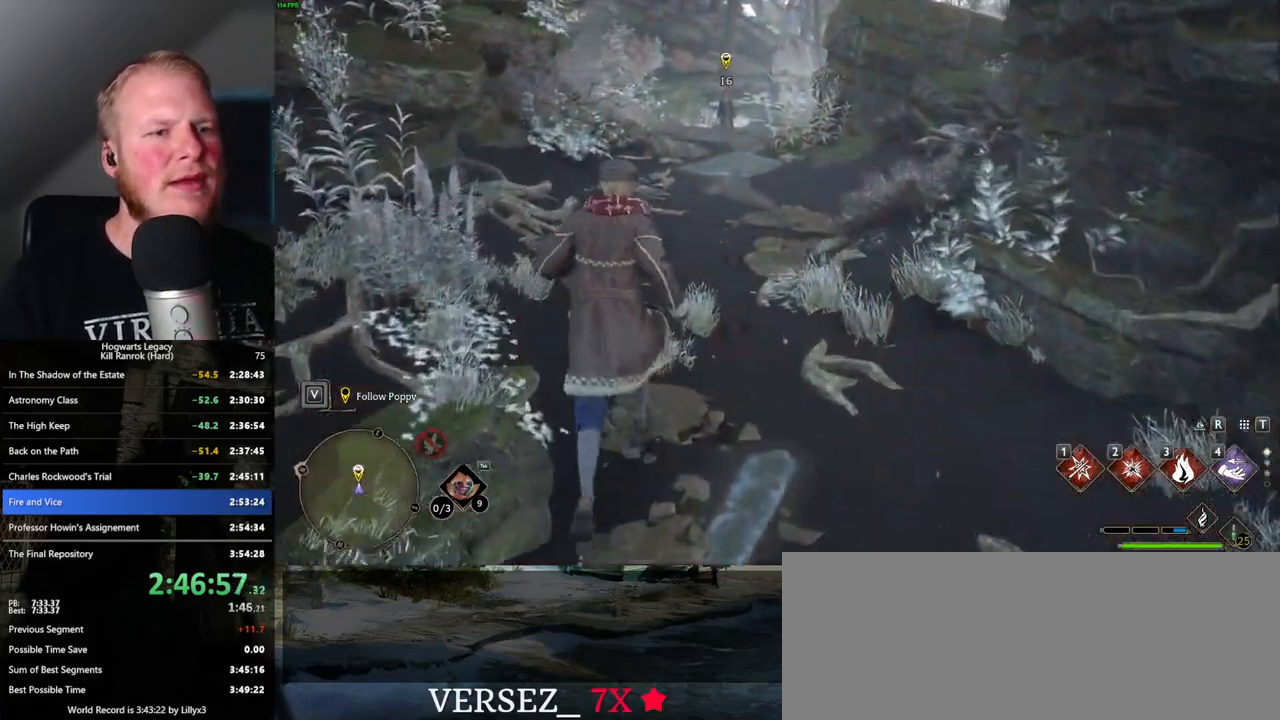
{"keys": ["w"], "mouse": ["mb5"], "events": [[233, "mouse_mb5", "down"]]}
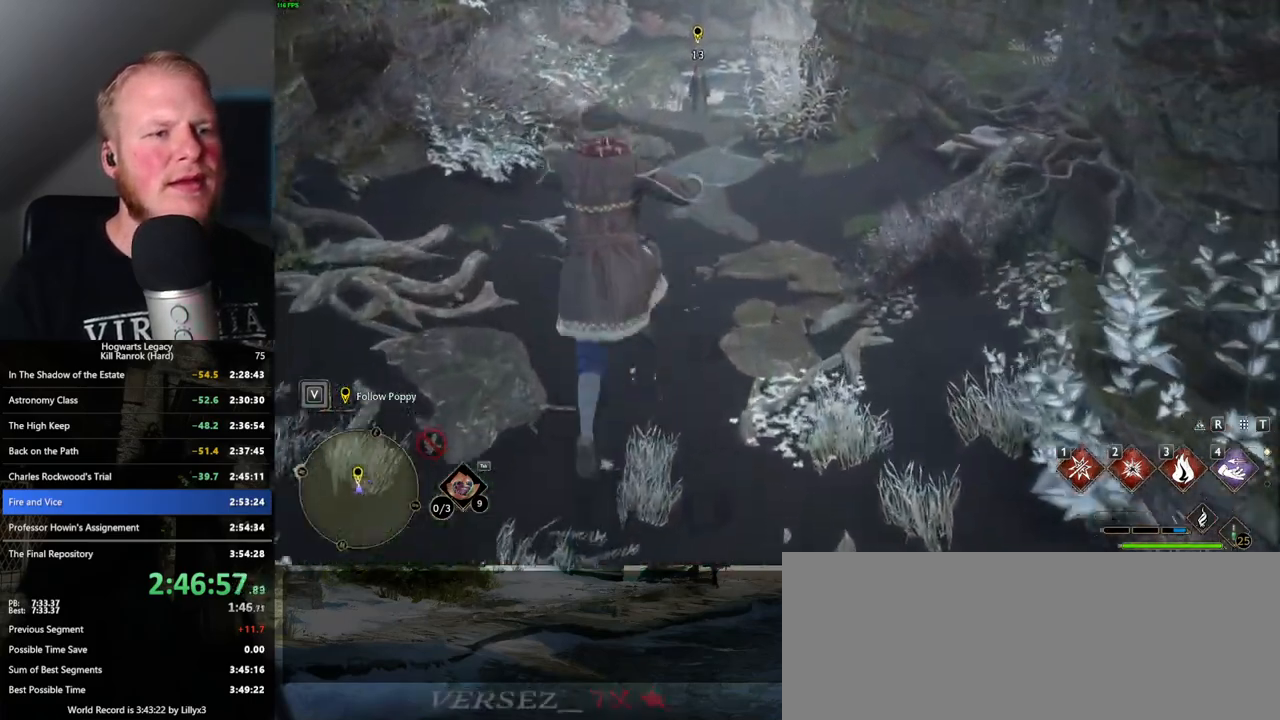
{"keys": ["w"], "mouse": [], "events": [[16, "mouse_mb5", "up"]]}
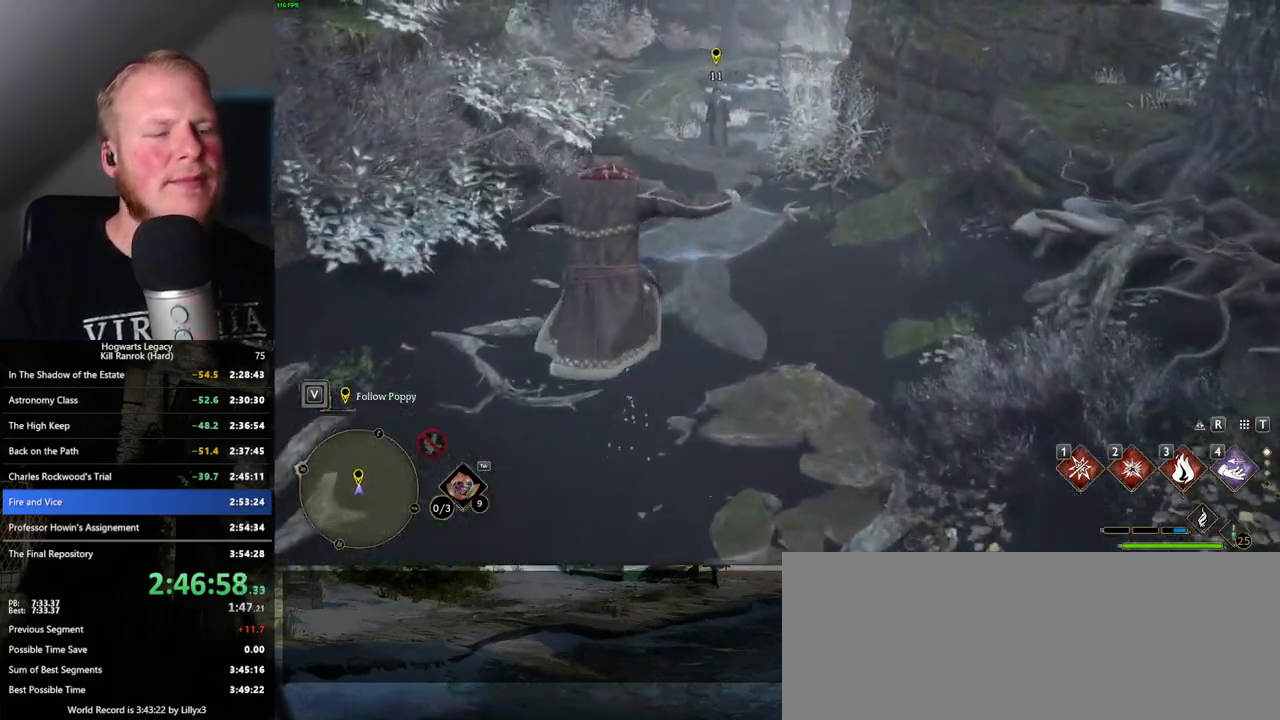
{"keys": ["w"], "mouse": [], "events": []}
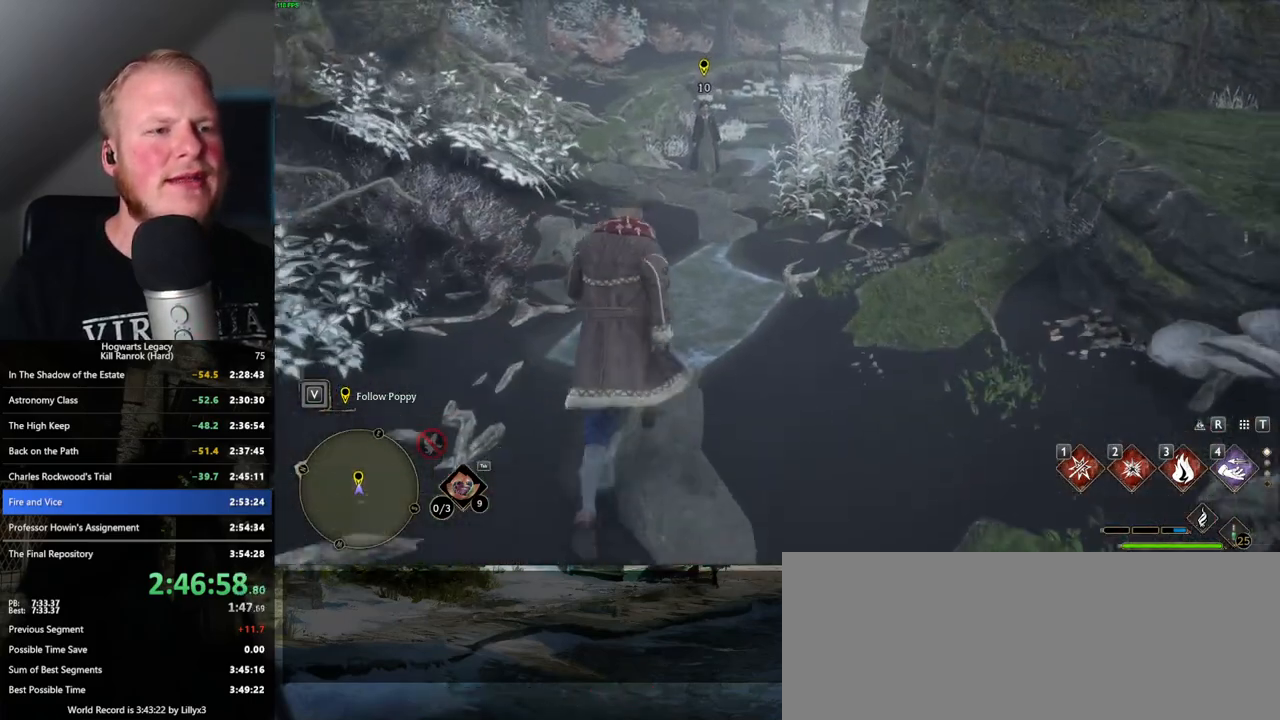
{"keys": ["w"], "mouse": [], "events": []}
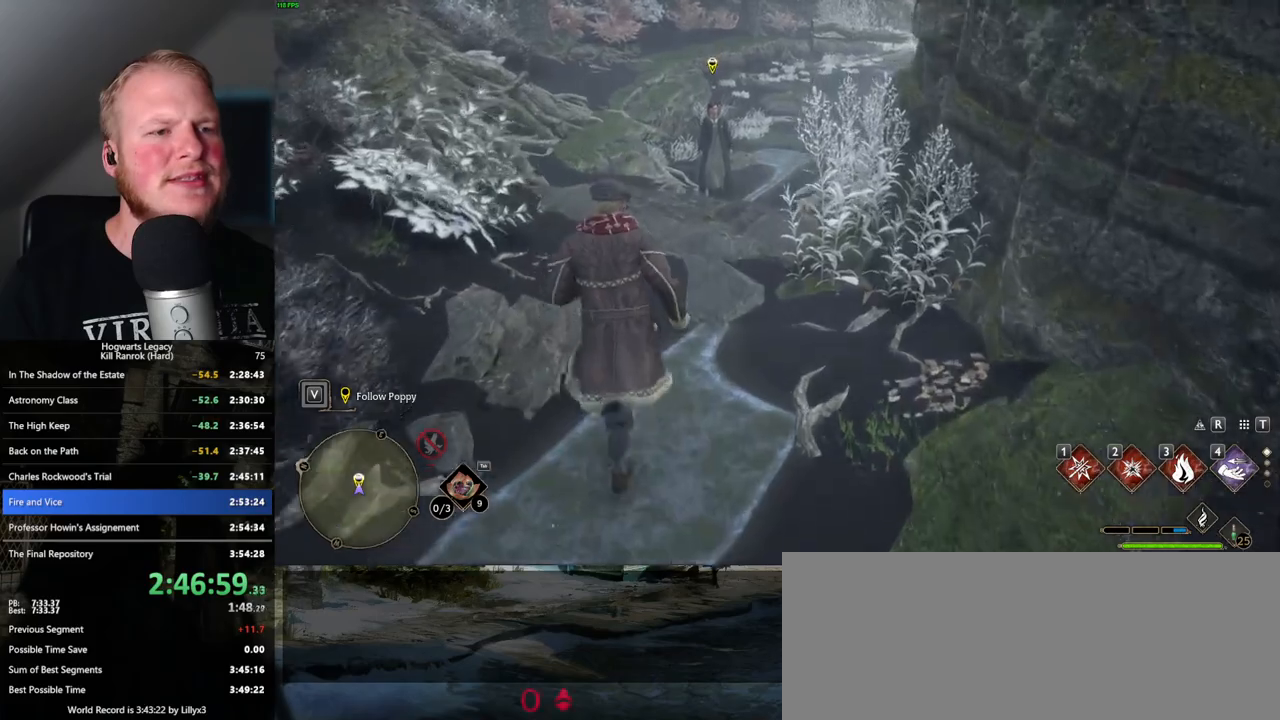
{"keys": ["w"], "mouse": [], "events": []}
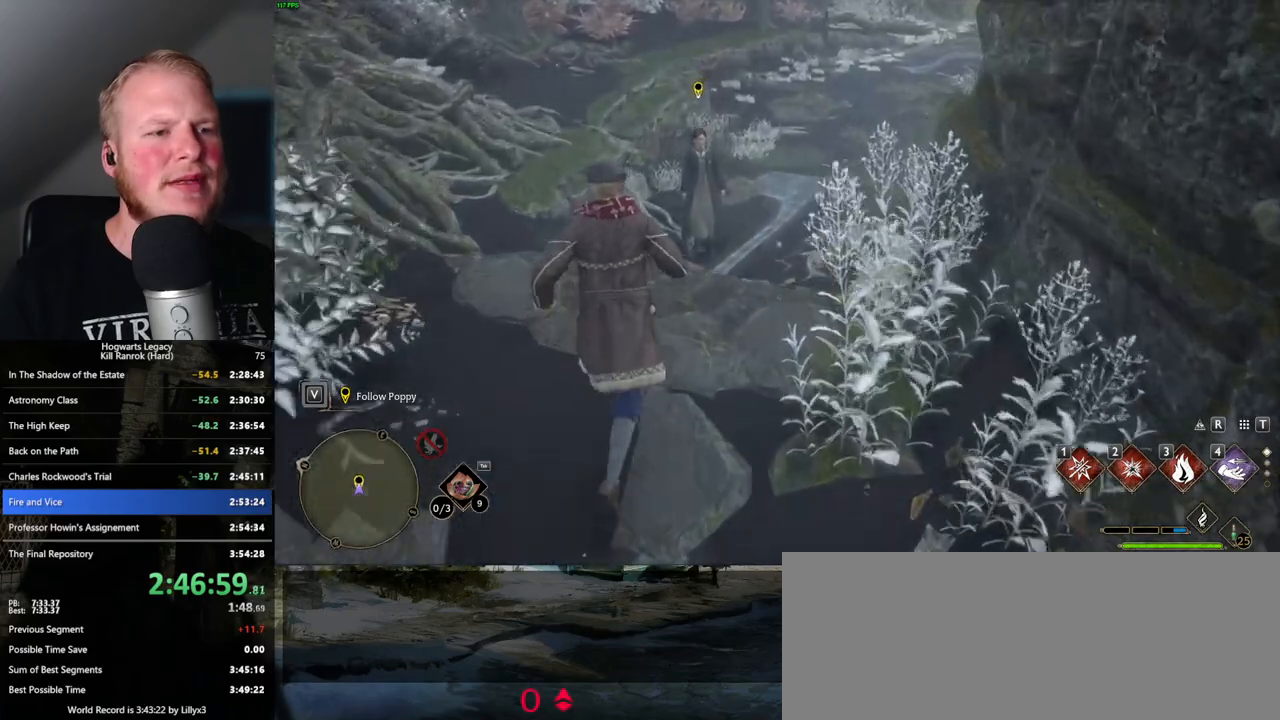
{"keys": ["s"], "mouse": [], "events": [[150, "w", "up"], [216, "s", "down"]]}